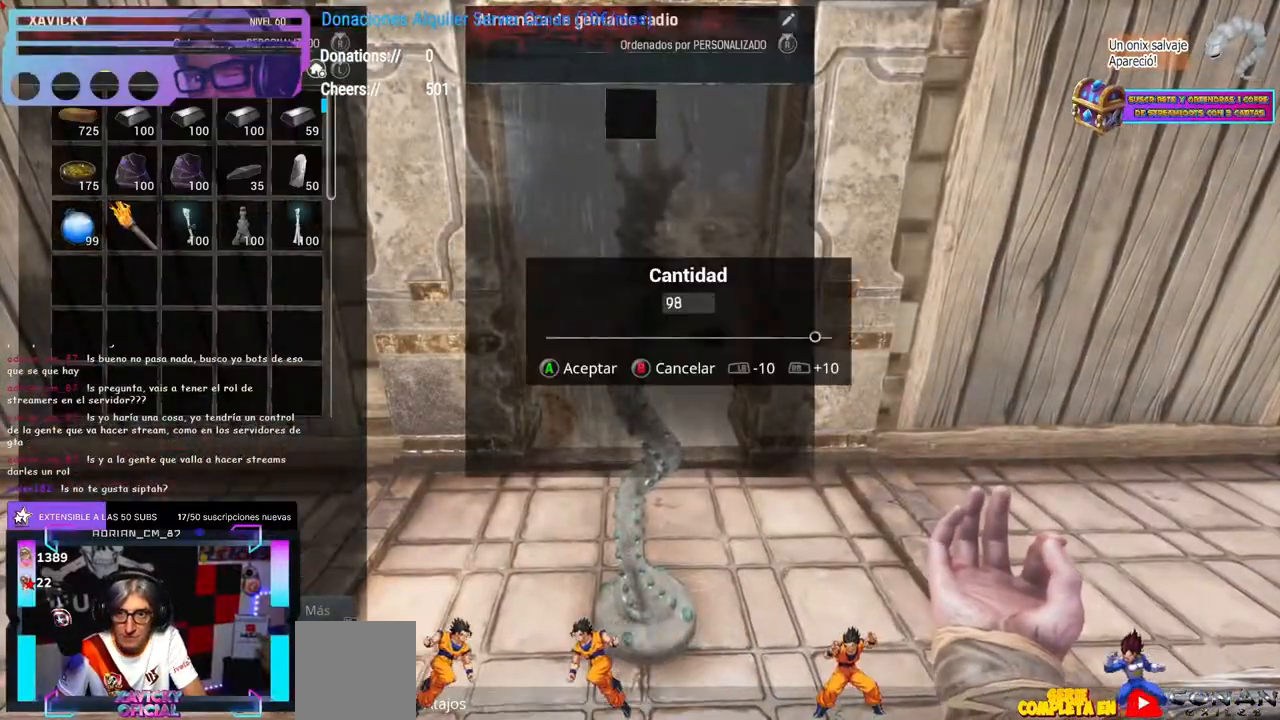
Gameplay with a controller (Xbox layout); each line is a JSON object with the inputs held at the frame after it. "events" lists button and stick changes between this image and that frame as [ms after this image, input, new state], when the widget could be followed in between. Not read: B R3 START.
{"buttons": ["L1"], "left_stick": "left", "right_stick": "center", "events": [[217, "L1", "down"]]}
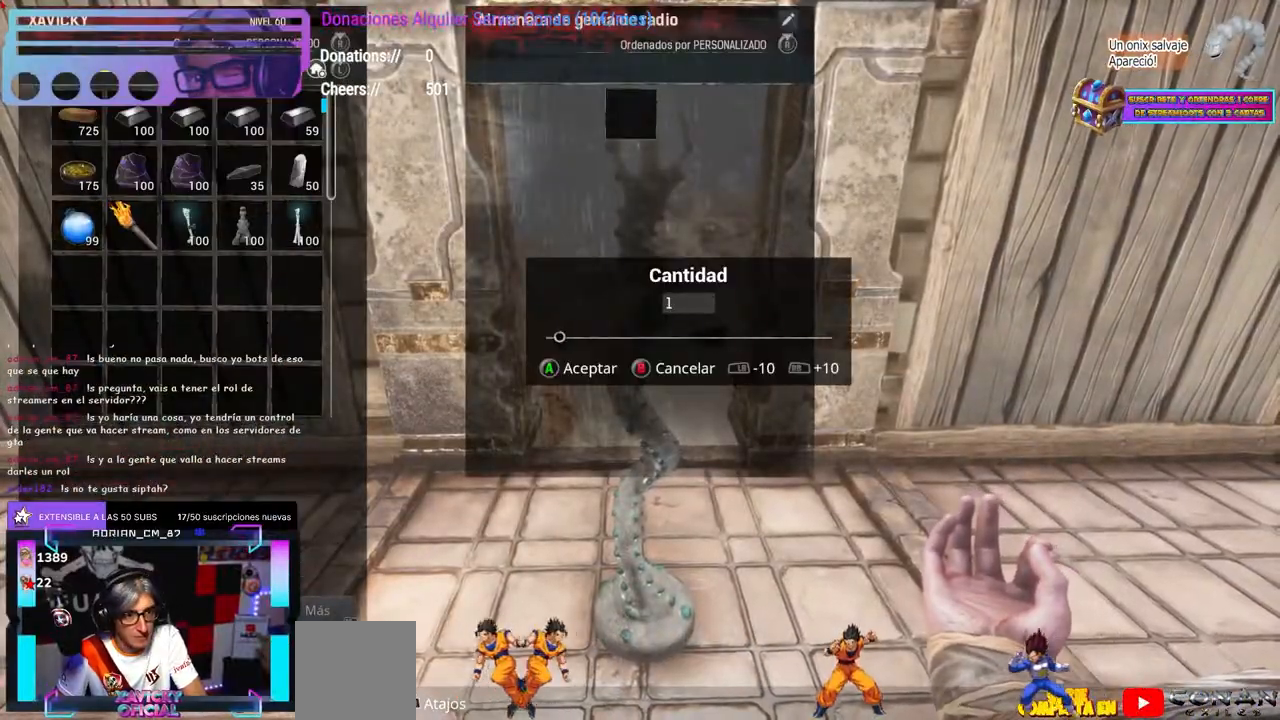
{"buttons": [], "left_stick": "center", "right_stick": "center", "events": [[50, "L1", "up"], [83, "left_stick", "center"], [133, "A", "down"], [183, "A", "up"], [233, "left_stick", "down"], [367, "right_stick", "down-left"], [383, "left_stick", "center"], [450, "right_stick", "center"]]}
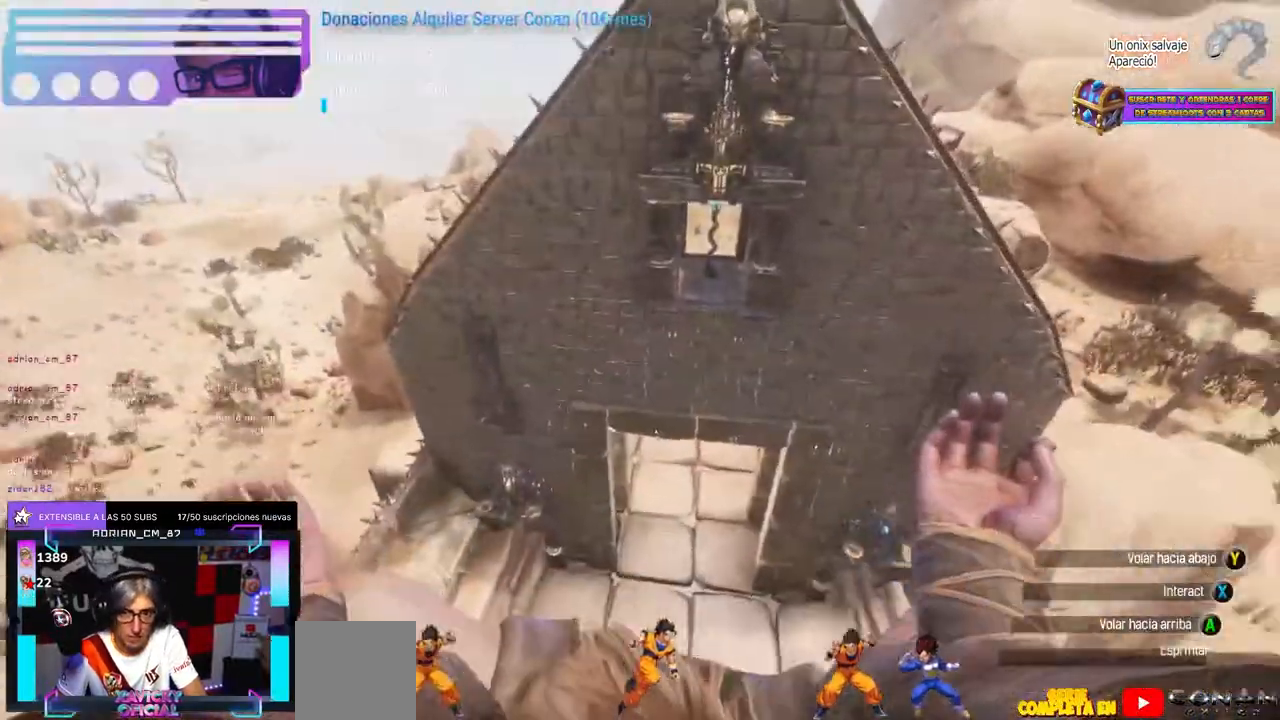
{"buttons": [], "left_stick": "center", "right_stick": "center", "events": [[67, "left_stick", "up"], [250, "left_stick", "center"], [367, "Y", "down"], [417, "Y", "up"]]}
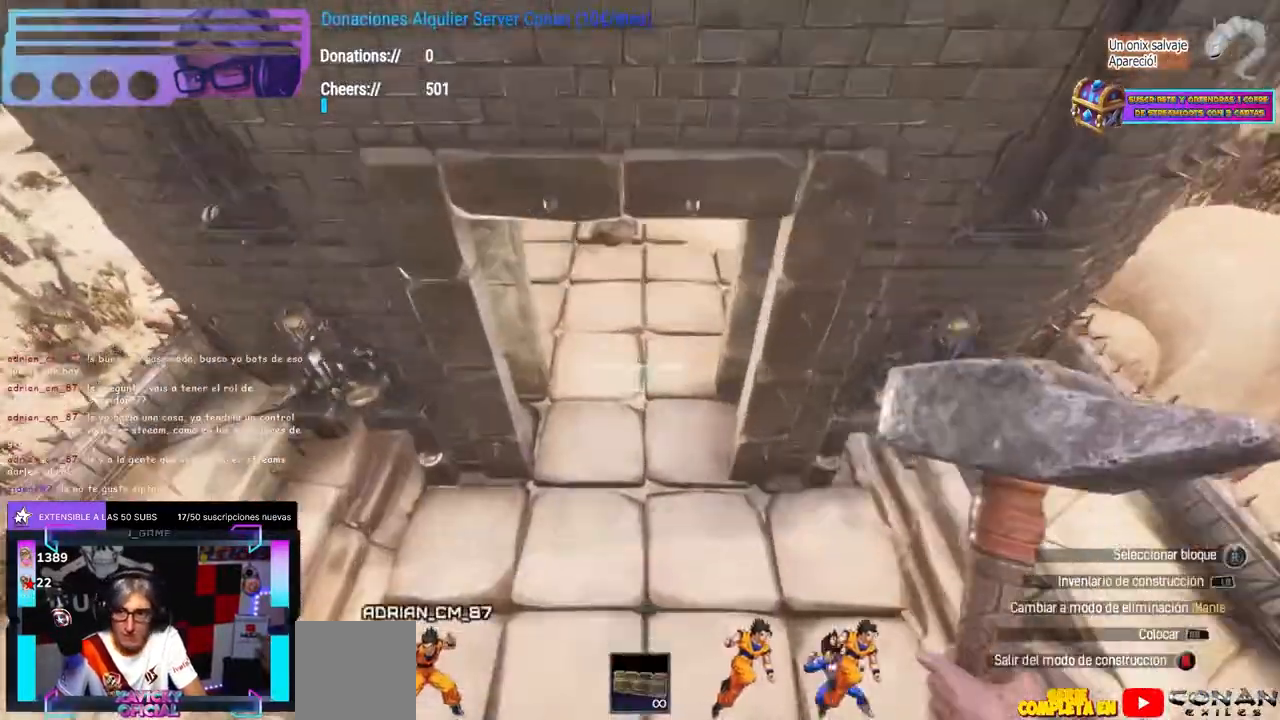
{"buttons": [], "left_stick": "up-left", "right_stick": "center", "events": [[83, "left_stick", "up"], [233, "right_stick", "right"], [283, "left_stick", "center"], [350, "left_stick", "left"], [450, "right_stick", "center"], [467, "left_stick", "up-left"]]}
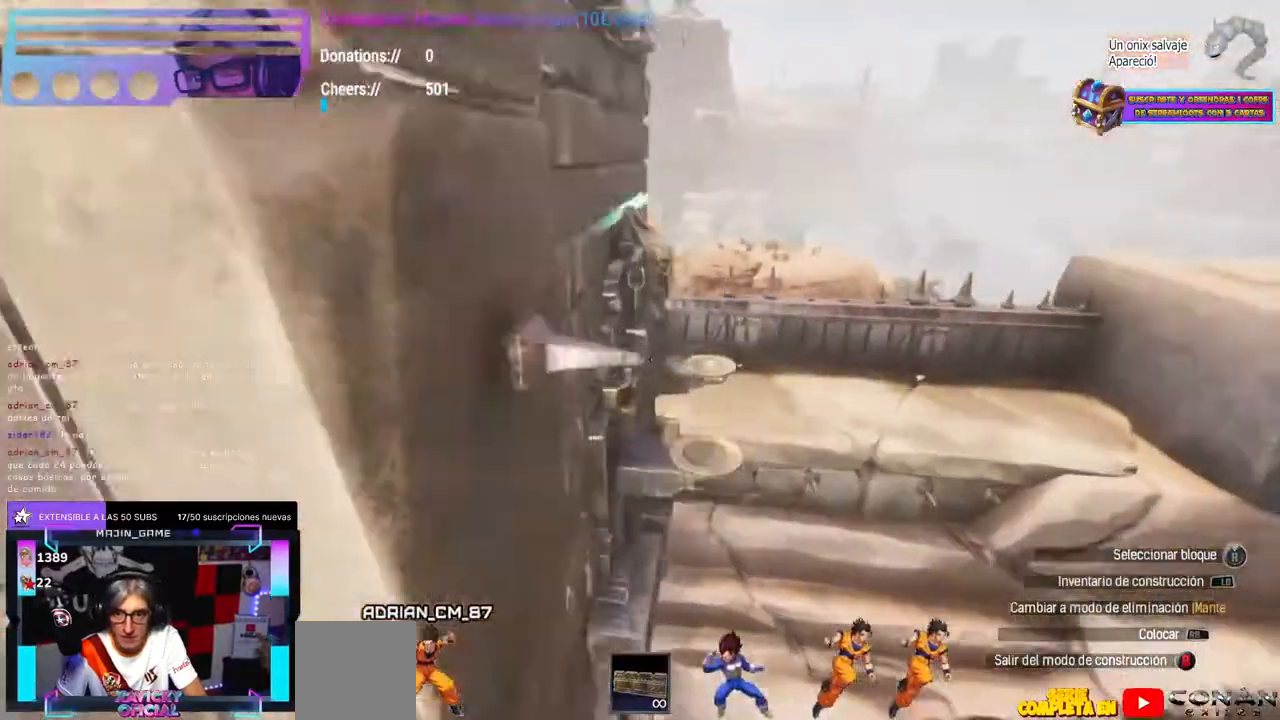
{"buttons": [], "left_stick": "center", "right_stick": "center", "events": [[117, "left_stick", "up"], [283, "left_stick", "center"], [317, "X", "down"], [350, "X", "up"]]}
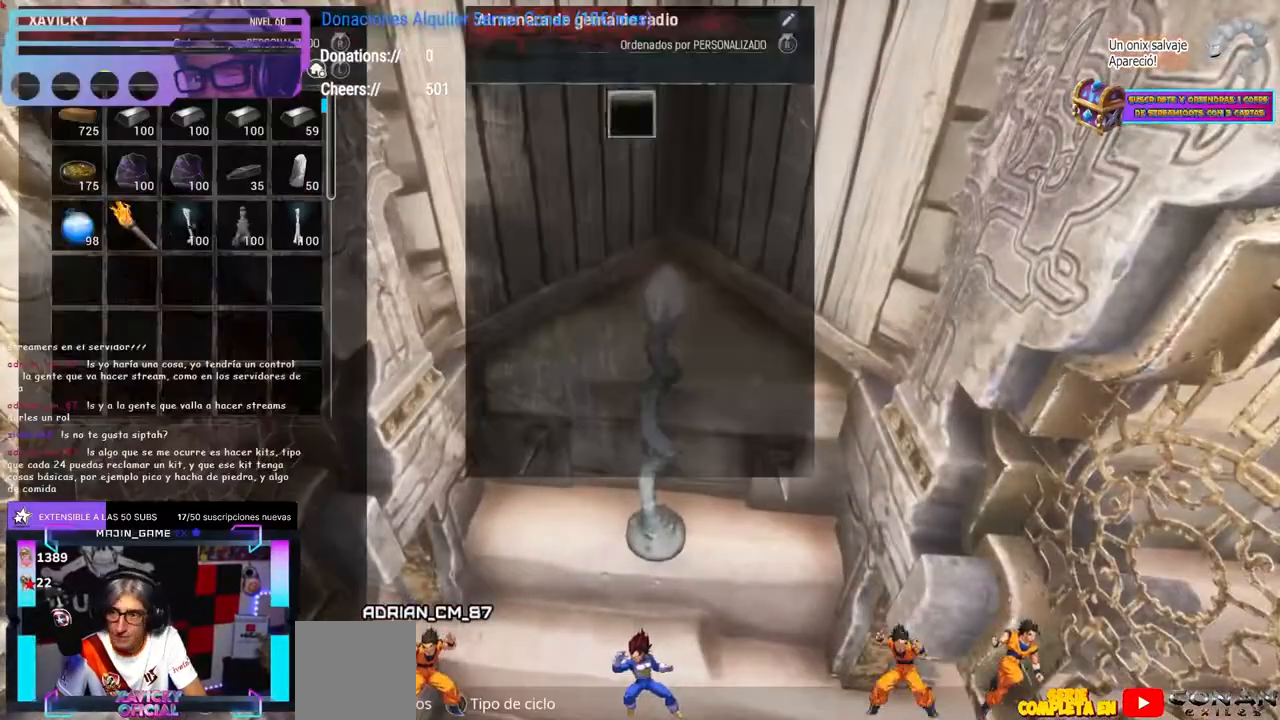
{"buttons": [], "left_stick": "right", "right_stick": "center", "events": [[17, "left_stick", "left"], [250, "left_stick", "down"], [417, "left_stick", "center"], [467, "A", "down"], [500, "A", "up"], [500, "left_stick", "right"]]}
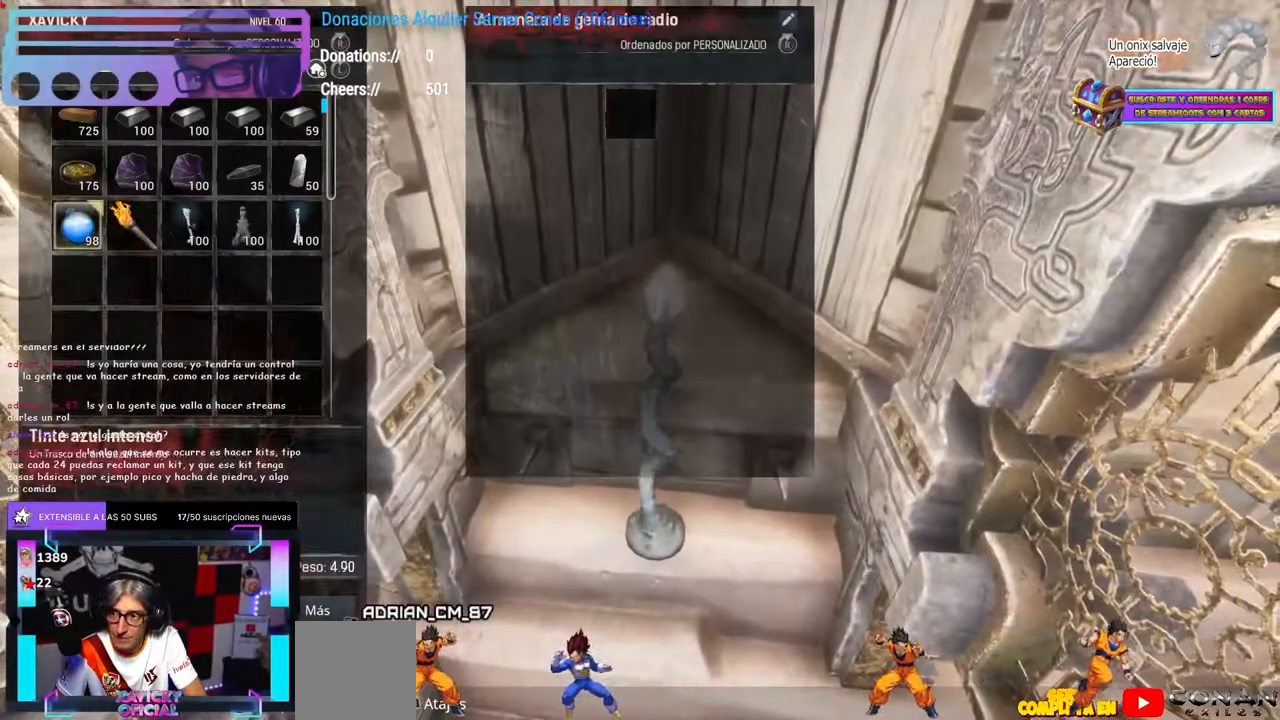
{"buttons": ["L2"], "left_stick": "center", "right_stick": "center", "events": [[133, "left_stick", "center"], [217, "left_stick", "right"], [283, "left_stick", "center"], [400, "A", "down"], [433, "A", "up"], [483, "L2", "down"]]}
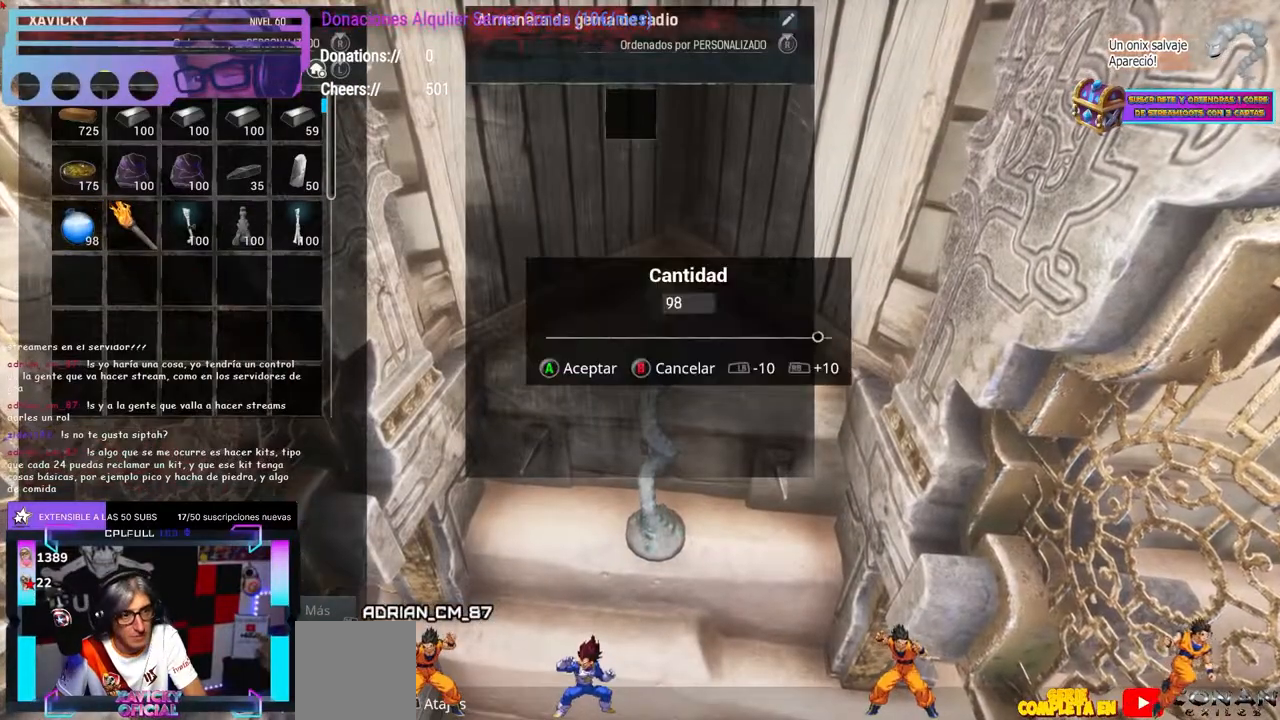
{"buttons": ["L1"], "left_stick": "center", "right_stick": "center", "events": [[17, "L2", "up"], [67, "L2", "down"], [133, "L2", "up"], [167, "L2", "down"], [233, "L2", "up"], [250, "L1", "down"], [283, "L1", "up"], [300, "L1", "down"]]}
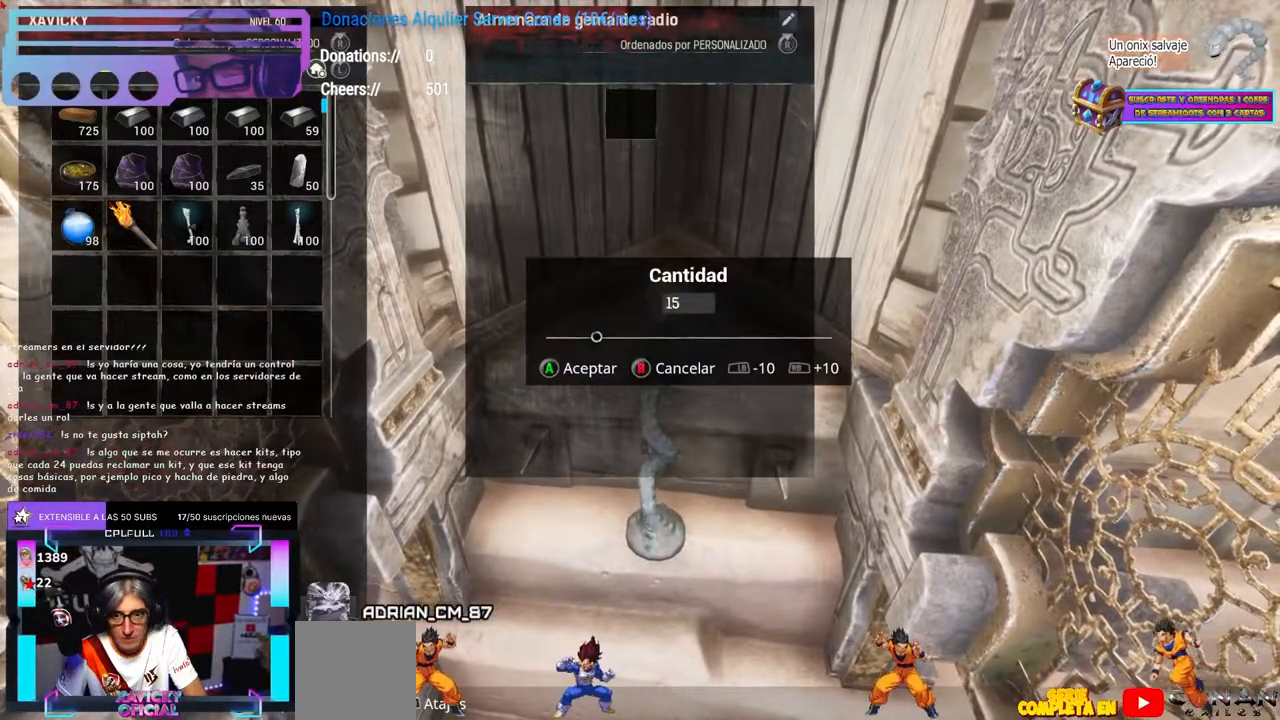
{"buttons": [], "left_stick": "center", "right_stick": "left", "events": [[117, "L1", "up"], [167, "A", "down"], [217, "A", "up"], [400, "right_stick", "left"]]}
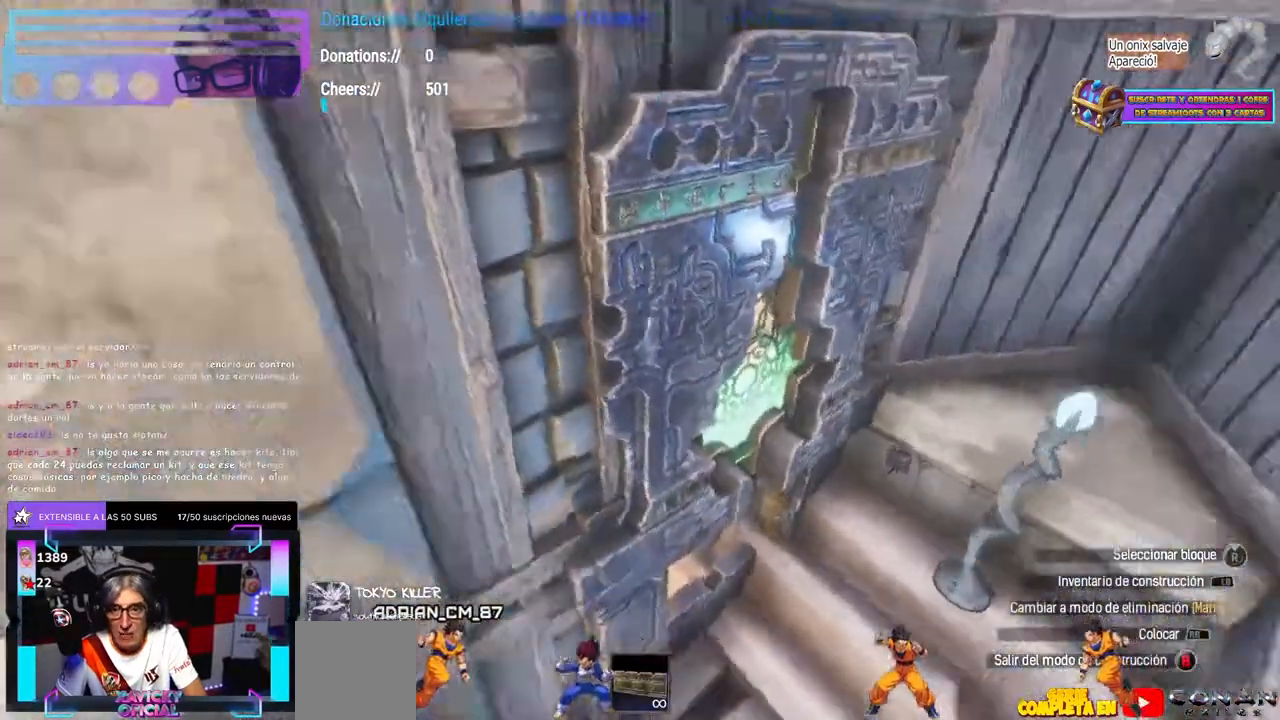
{"buttons": [], "left_stick": "center", "right_stick": "left", "events": []}
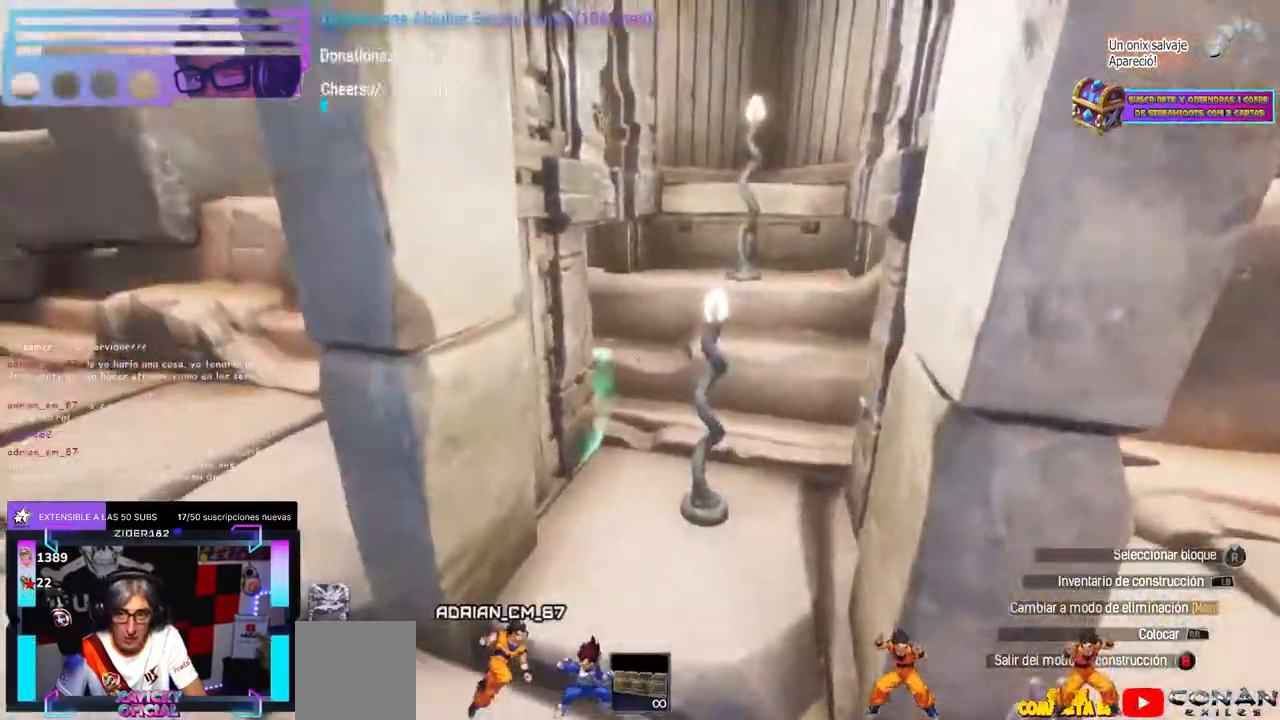
{"buttons": [], "left_stick": "left", "right_stick": "center", "events": [[33, "right_stick", "center"], [117, "X", "down"], [150, "X", "up"], [367, "left_stick", "left"]]}